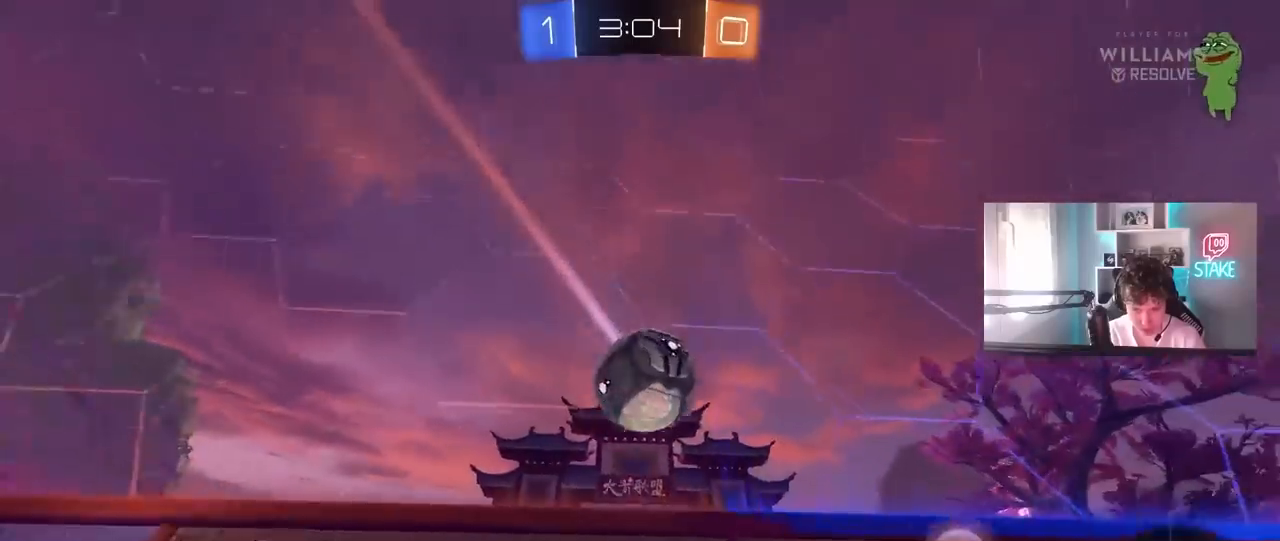
Gameplay with keyboard and mouse; each line is a JSON object with the keys and mouse buttons held at the frame after it. "events" lists presses ("down") and releases ("up") of "1", "2", "3", "4", "5", "a", "alt", "c", "caps_lock", "ctrl", "d", "e", "f", "g", "q", "r", "s", "shift", "space", "t", "tab", "v", "w", "x", "z", "mouse_left", "mouse_wheel" and "mouse_right" between this image and that frame as [ms after this image, input, new state], when the widget could be followed in between. "mouse_left", "mouse_wheel", "mouse_right" = the "left", "wheel", "right" buttons of the "mouse" list. No other keys are recorded. "wheel" means that the mouse wheel is clicked or scrolled. "mouse_move" is the direction in which the mouse moves at that frame (one of eight, or "still"), when it could be read.
{"keys": ["d"], "mouse": [], "mouse_move": "still", "events": [[83, "a", "down"], [83, "d", "up"], [133, "mouse_left", "down"], [167, "a", "up"], [167, "mouse_left", "up"], [167, "mouse_right", "up"], [317, "d", "down"], [317, "s", "down"], [317, "shift", "down"], [367, "s", "up"], [500, "shift", "up"]]}
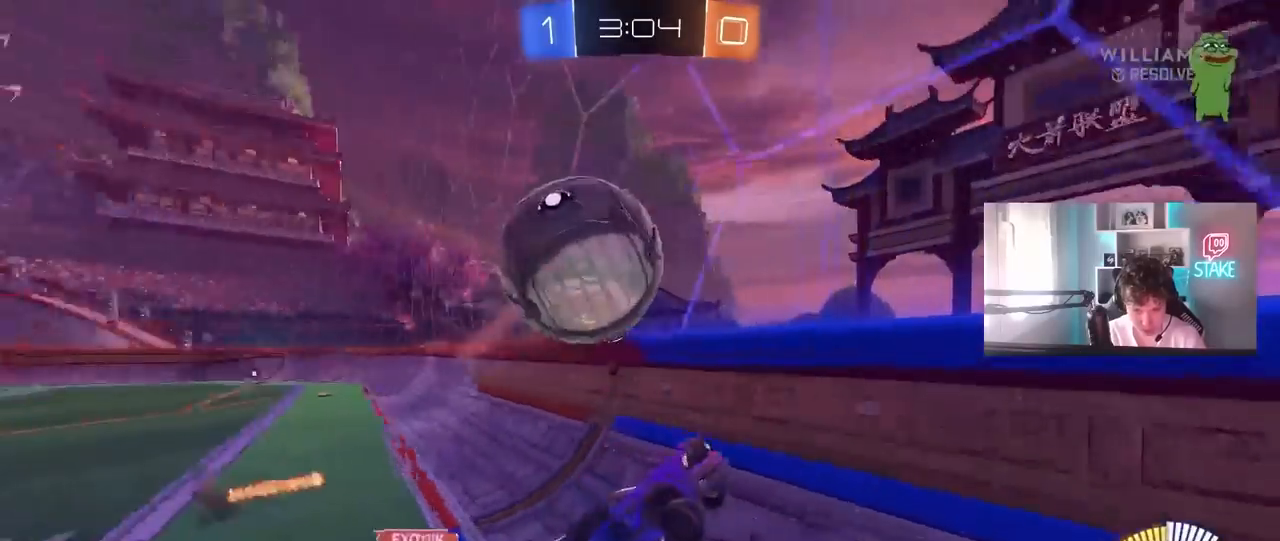
{"keys": ["d", "shift", "w"], "mouse": [], "mouse_move": "still", "events": [[283, "w", "down"], [467, "shift", "down"]]}
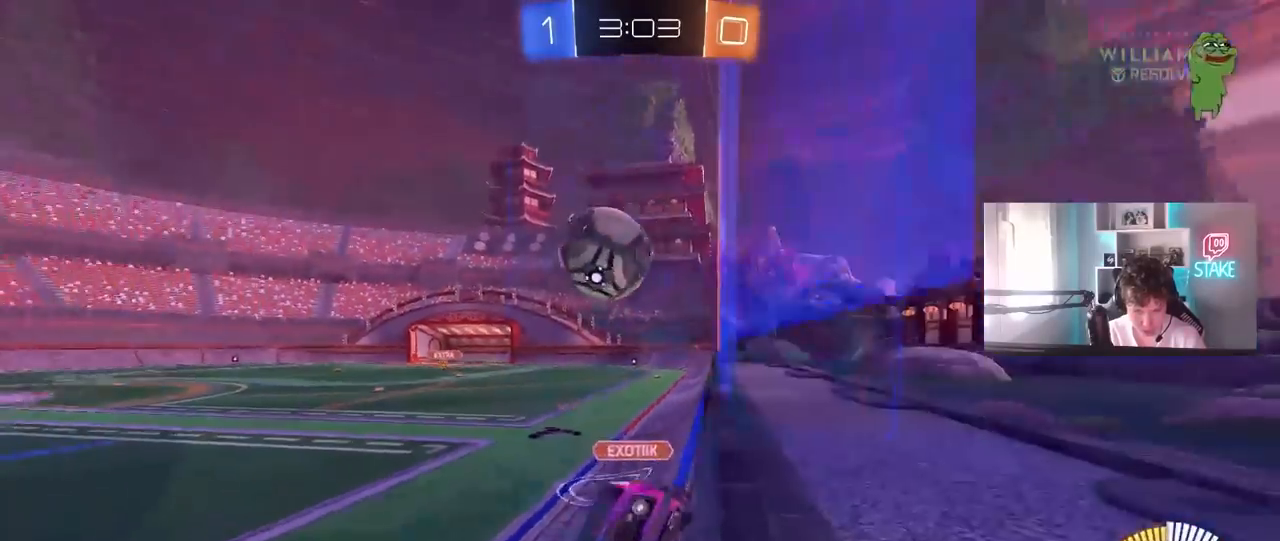
{"keys": ["d", "w"], "mouse": [], "mouse_move": "still", "events": [[200, "shift", "up"], [400, "shift", "down"], [483, "shift", "up"]]}
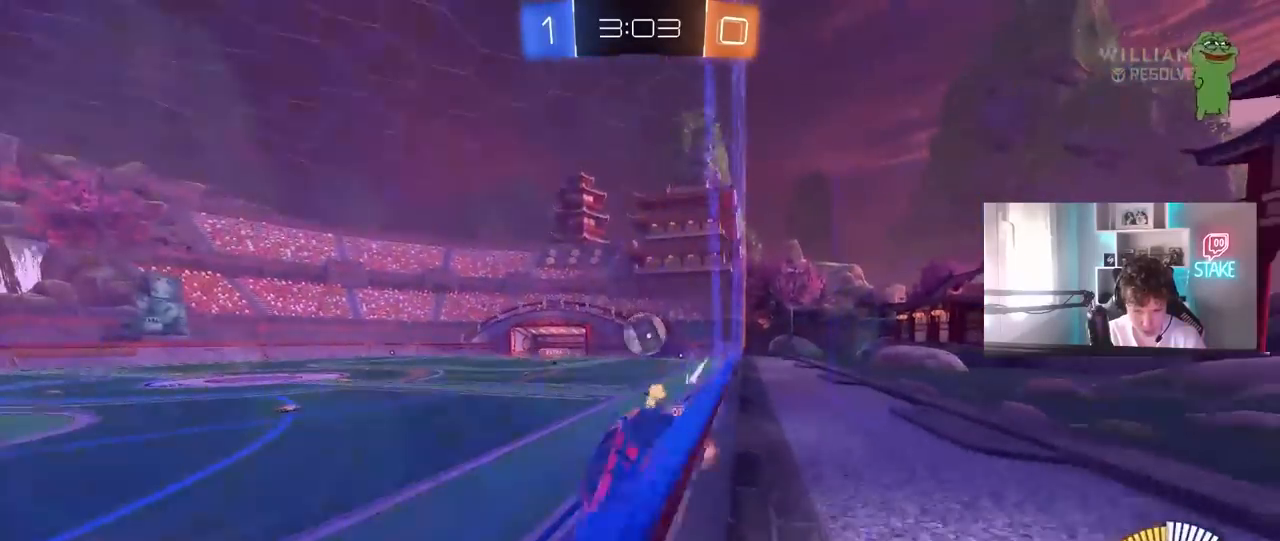
{"keys": ["d", "w"], "mouse": [], "mouse_move": "still", "events": [[317, "shift", "down"], [417, "shift", "up"]]}
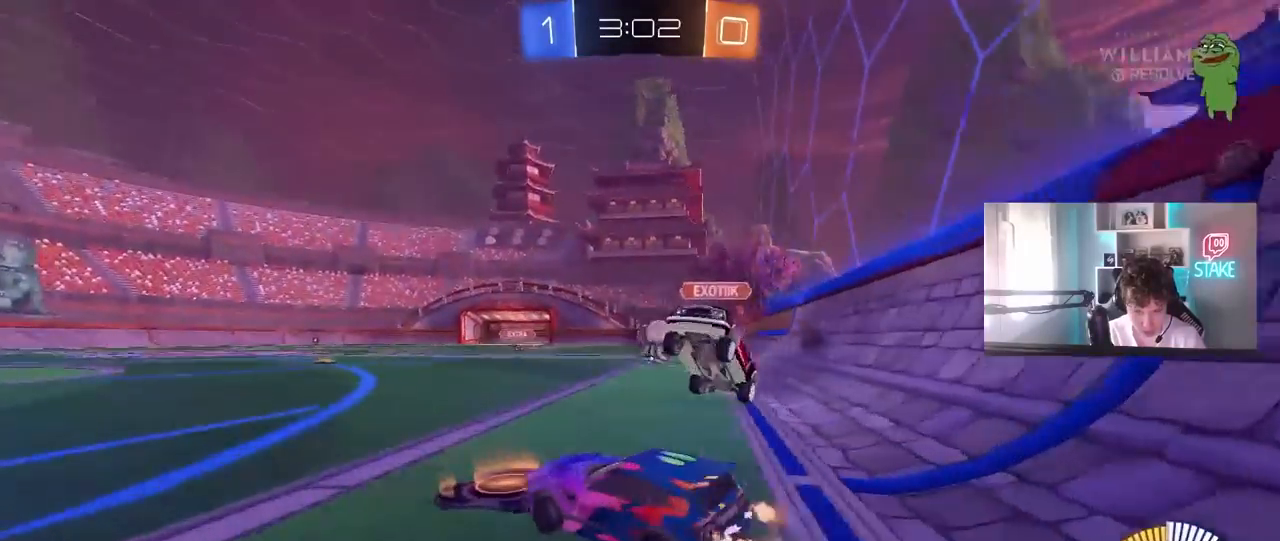
{"keys": ["a", "w"], "mouse": ["left"], "mouse_move": "still", "events": [[183, "mouse_left", "down"], [333, "d", "up"], [467, "a", "down"]]}
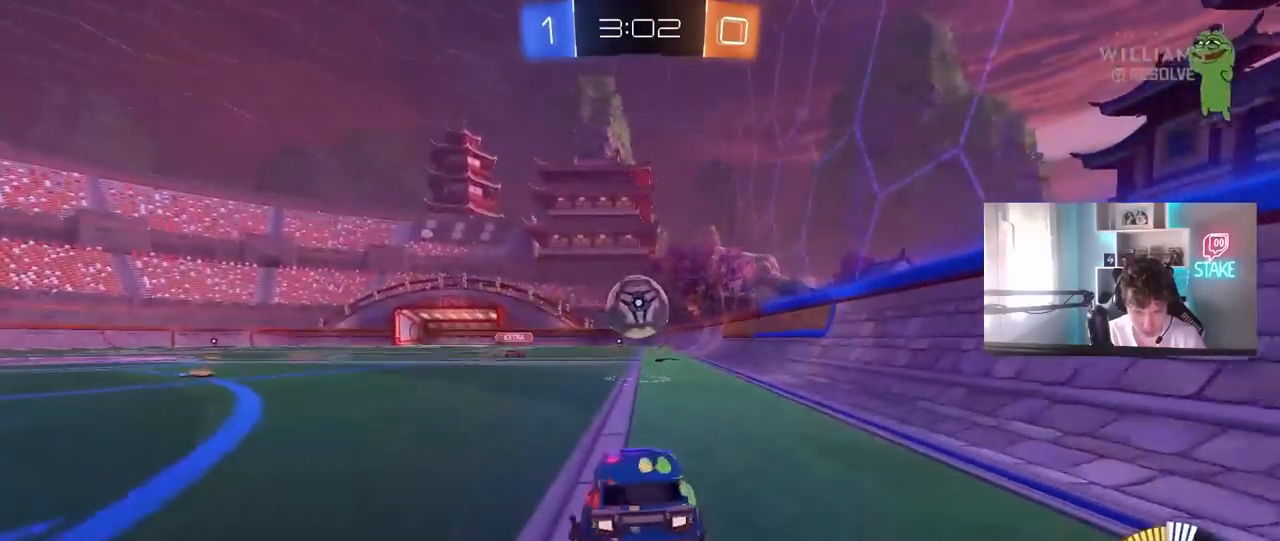
{"keys": ["a", "w"], "mouse": [], "mouse_move": "still", "events": [[17, "mouse_left", "up"], [67, "w", "up"], [117, "a", "up"], [150, "d", "down"], [150, "s", "down"], [250, "d", "up"], [300, "s", "up"], [383, "a", "down"], [483, "w", "down"]]}
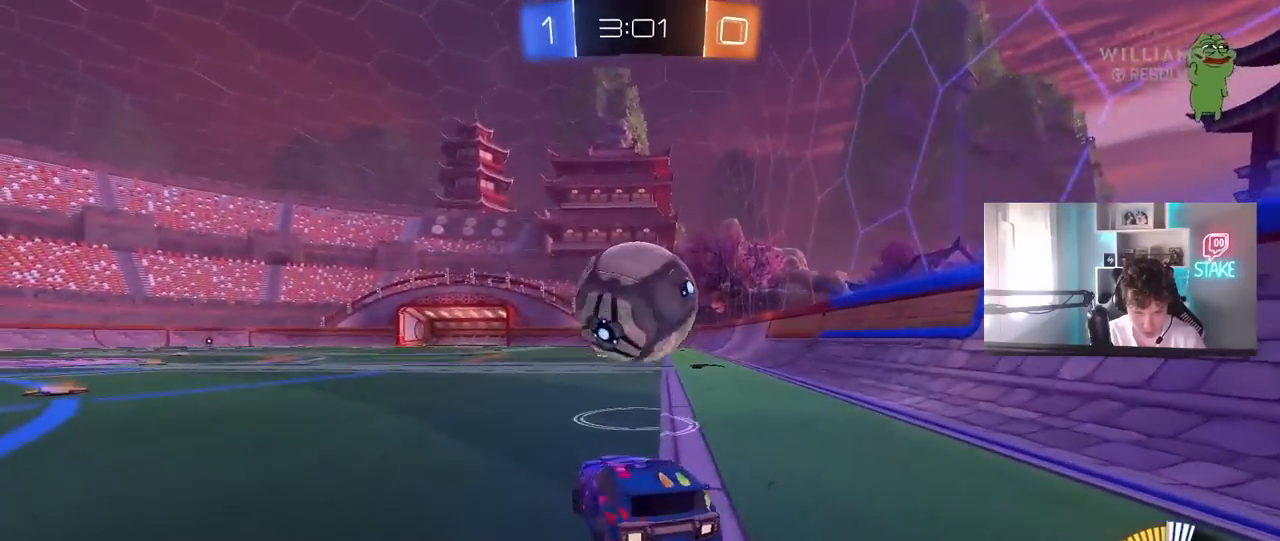
{"keys": ["w"], "mouse": ["left"], "mouse_move": "still", "events": [[33, "a", "up"], [83, "d", "down"], [167, "d", "up"], [367, "a", "down"], [450, "a", "up"], [450, "mouse_left", "down"]]}
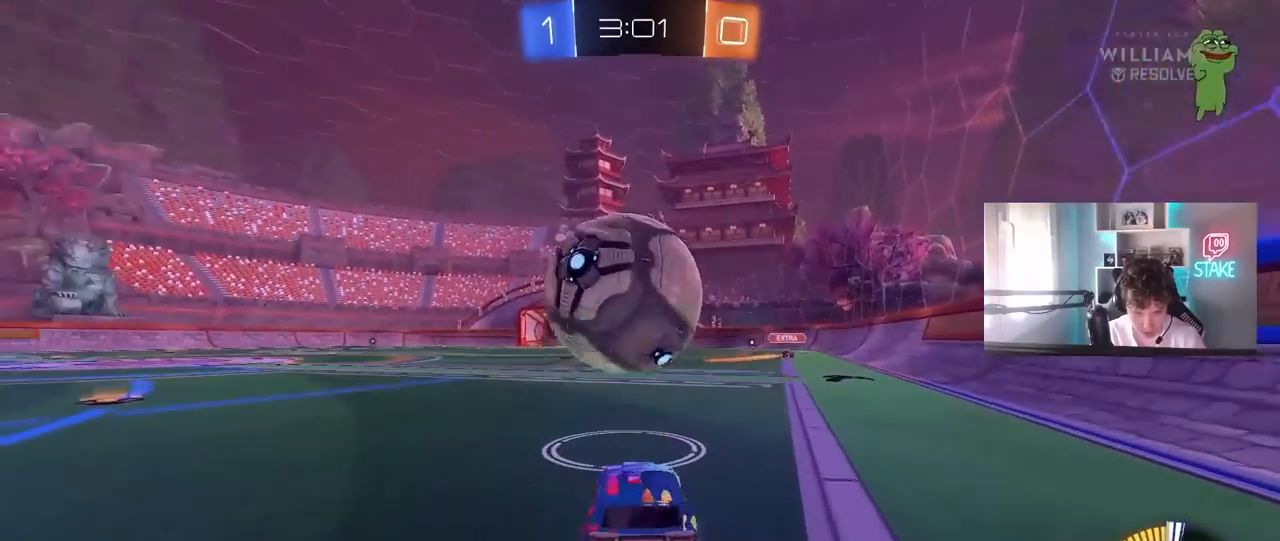
{"keys": ["w"], "mouse": [], "mouse_move": "still", "events": [[283, "mouse_left", "up"]]}
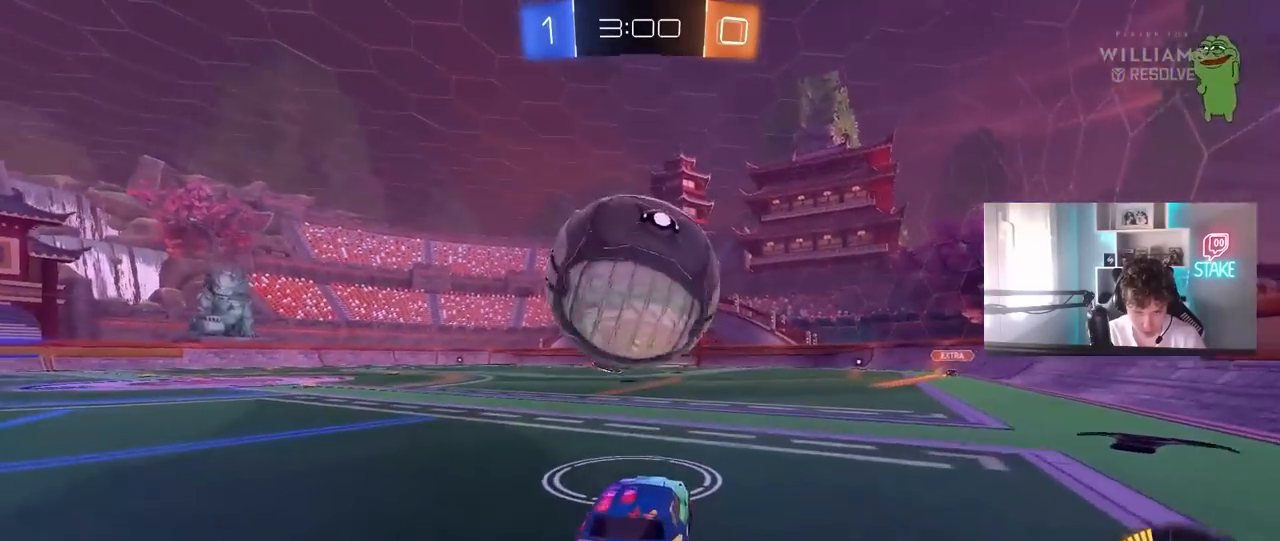
{"keys": ["w"], "mouse": [], "mouse_move": "still", "events": [[67, "a", "down"], [117, "a", "up"], [117, "w", "up"], [200, "w", "down"]]}
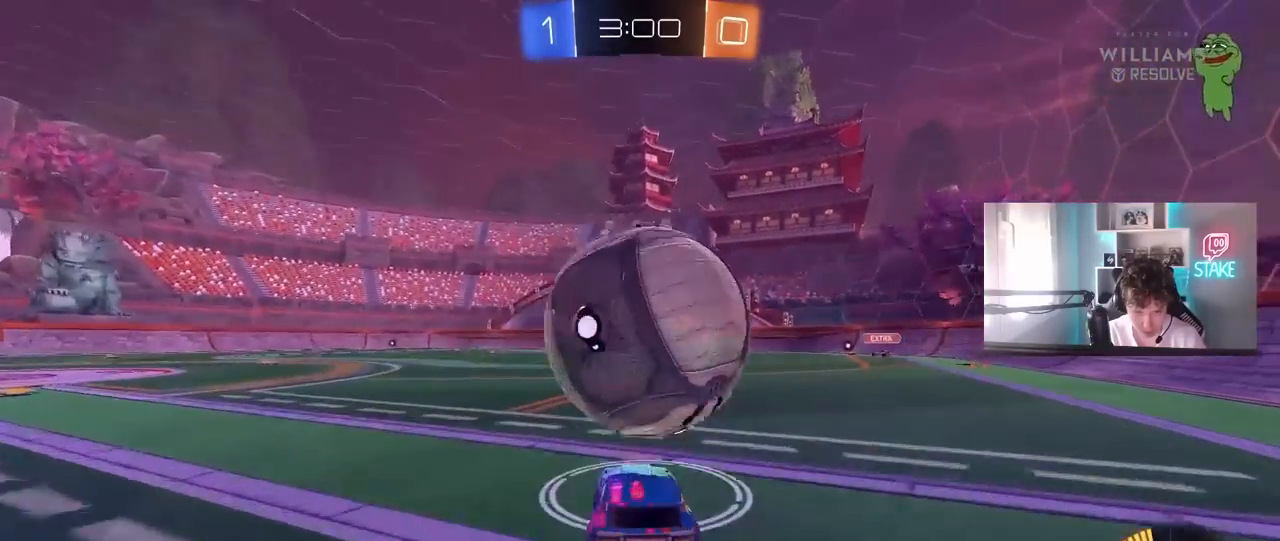
{"keys": ["w"], "mouse": [], "mouse_move": "still", "events": [[83, "w", "up"], [133, "mouse_left", "down"], [133, "w", "down"], [400, "mouse_left", "up"]]}
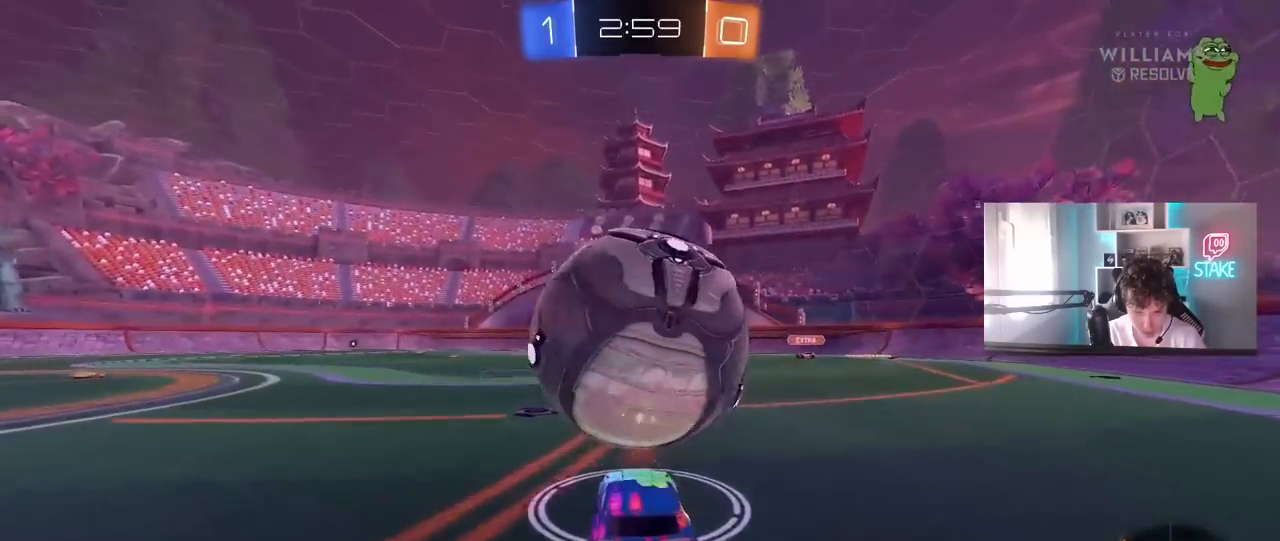
{"keys": ["d"], "mouse": [], "mouse_move": "still", "events": [[50, "w", "up"], [100, "d", "down"], [100, "mouse_right", "down"], [183, "mouse_left", "down"], [283, "mouse_right", "up"], [383, "mouse_left", "up"]]}
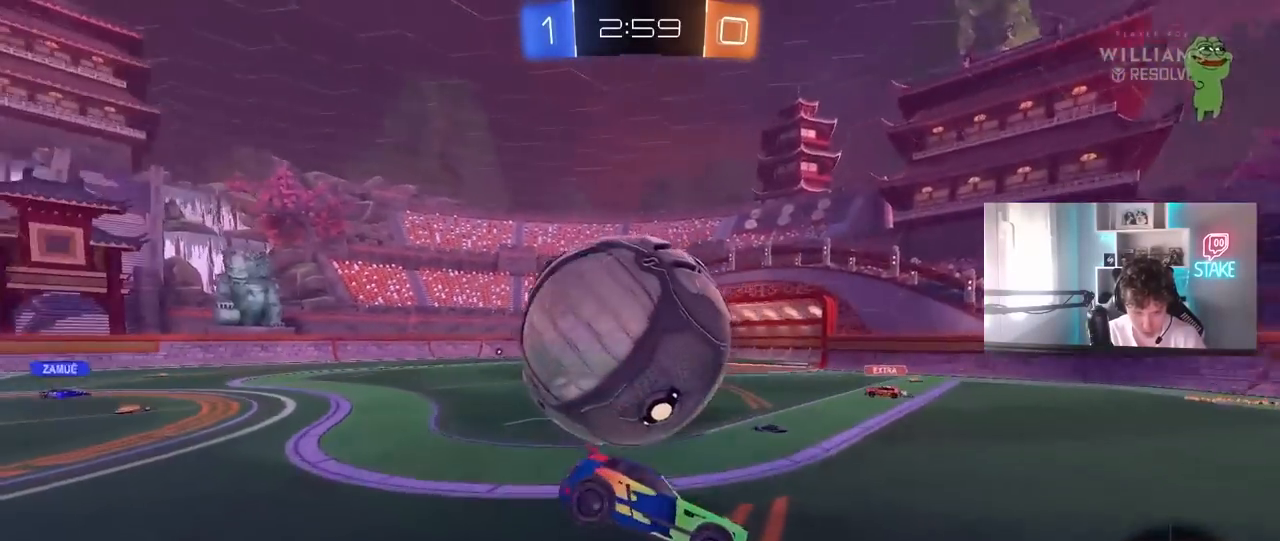
{"keys": ["d", "s"], "mouse": [], "mouse_move": "still", "events": [[483, "s", "down"]]}
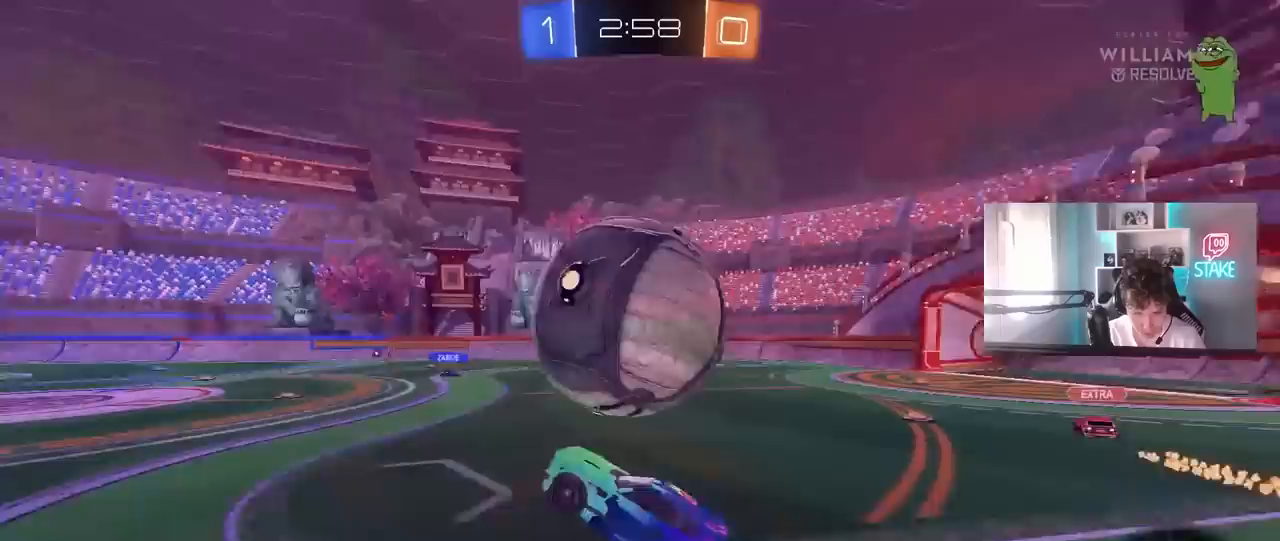
{"keys": ["a", "shift"], "mouse": ["left"], "mouse_move": "still", "events": [[83, "a", "down"], [83, "shift", "down"], [133, "a", "up"], [167, "mouse_left", "down"], [217, "d", "up"], [217, "s", "up"], [267, "a", "down"], [400, "mouse_right", "down"], [500, "mouse_right", "up"]]}
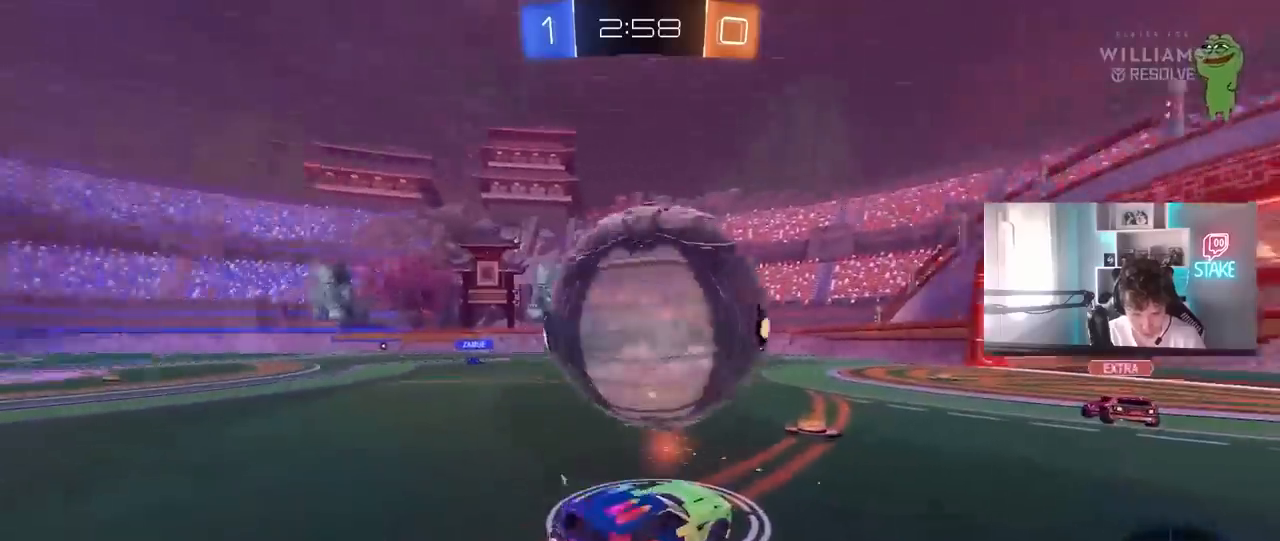
{"keys": ["d", "w"], "mouse": ["left", "right"], "mouse_move": "still", "events": [[50, "mouse_left", "up"], [50, "shift", "up"], [150, "mouse_left", "down"], [150, "w", "down"], [233, "a", "up"], [283, "d", "down"], [383, "mouse_right", "down"], [383, "w", "up"], [417, "shift", "down"], [467, "shift", "up"], [467, "w", "down"]]}
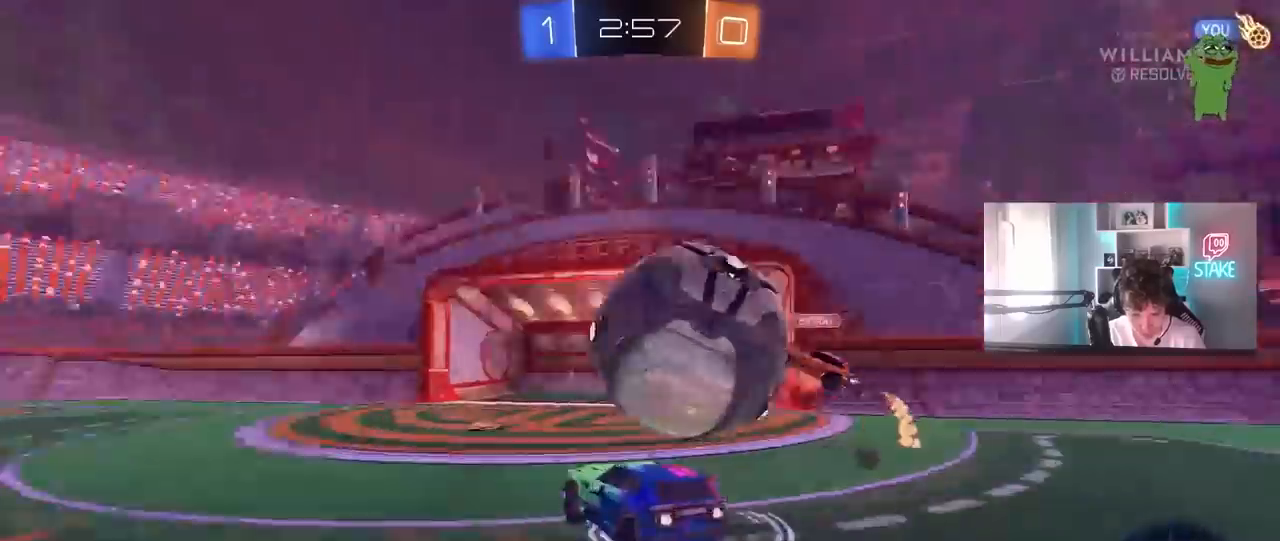
{"keys": ["d", "s", "shift", "space"], "mouse": ["left"], "mouse_move": "up", "events": [[17, "shift", "down"], [67, "space", "down"], [117, "s", "down"], [150, "s", "up"], [200, "mouse_left", "up"], [200, "mouse_right", "up"], [250, "space", "up"], [250, "w", "up"], [483, "mouse_left", "down"], [483, "s", "down"], [483, "space", "down"]]}
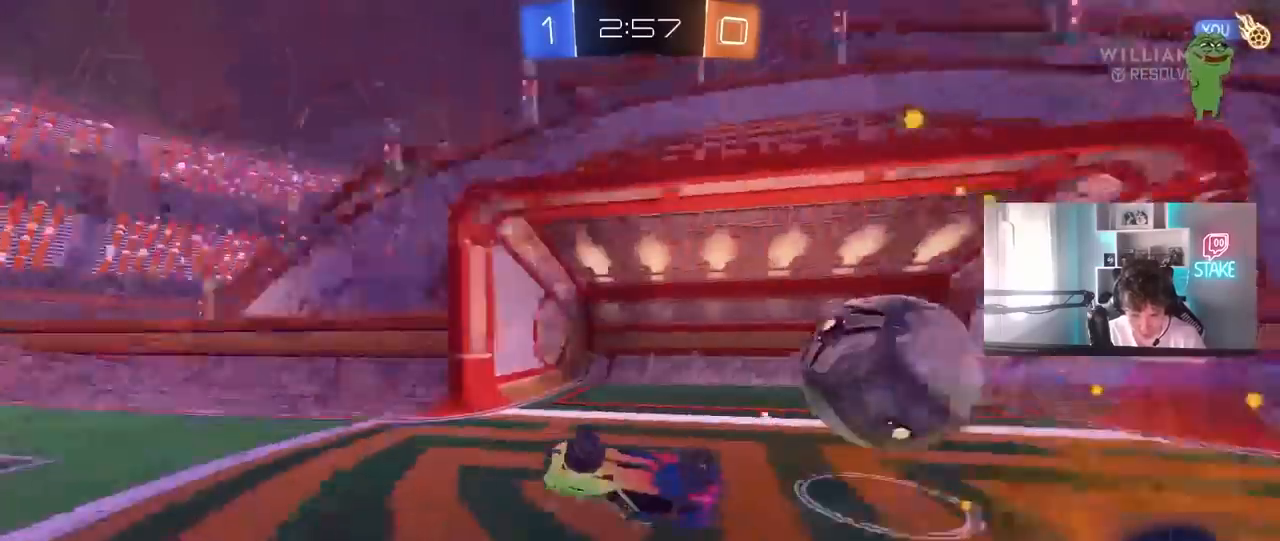
{"keys": ["a", "shift", "w"], "mouse": [], "mouse_move": "still", "events": [[83, "space", "up"], [217, "shift", "up"], [250, "mouse_left", "up"], [267, "a", "down"], [317, "d", "up"], [350, "s", "up"], [450, "shift", "down"], [500, "w", "down"]]}
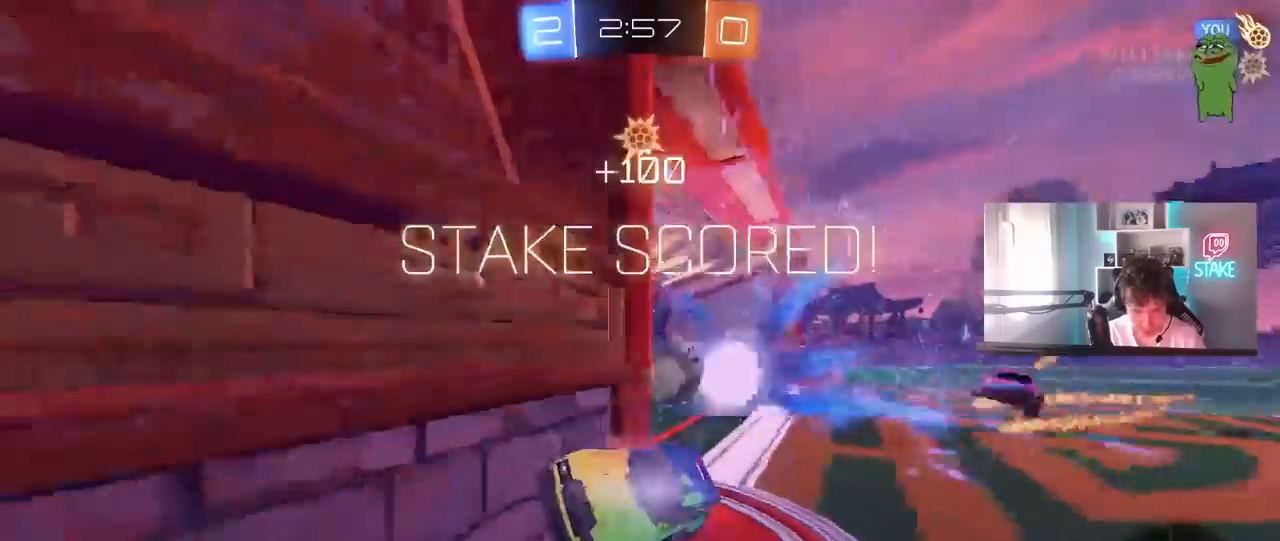
{"keys": ["d", "w"], "mouse": [], "mouse_move": "still", "events": [[183, "space", "down"], [233, "w", "up"], [333, "space", "up"], [333, "w", "down"], [467, "a", "up"], [467, "d", "down"], [467, "shift", "up"]]}
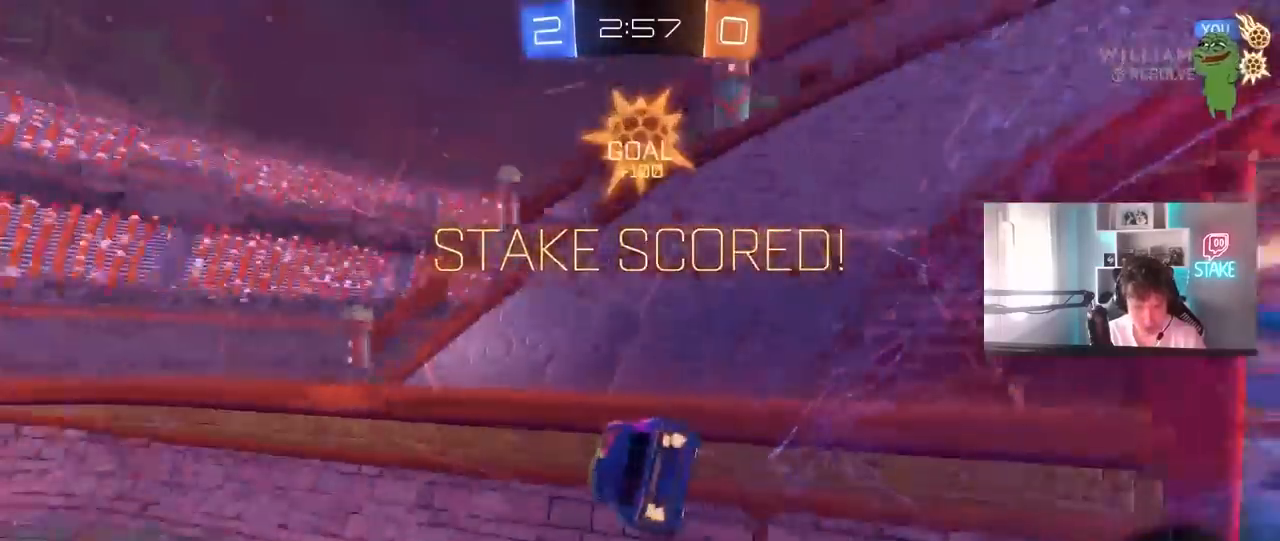
{"keys": ["d", "w"], "mouse": [], "mouse_move": "still", "events": []}
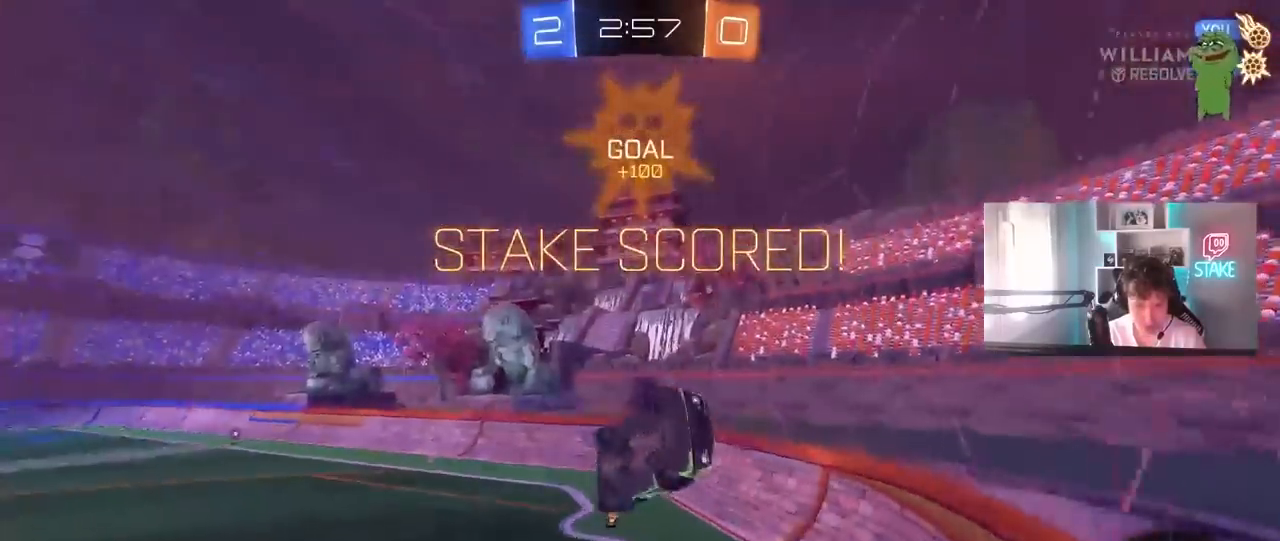
{"keys": [], "mouse": ["left"], "mouse_move": "still", "events": [[83, "w", "up"], [167, "q", "down"], [217, "a", "down"], [217, "d", "up"], [450, "mouse_left", "down"], [500, "a", "up"], [500, "q", "up"]]}
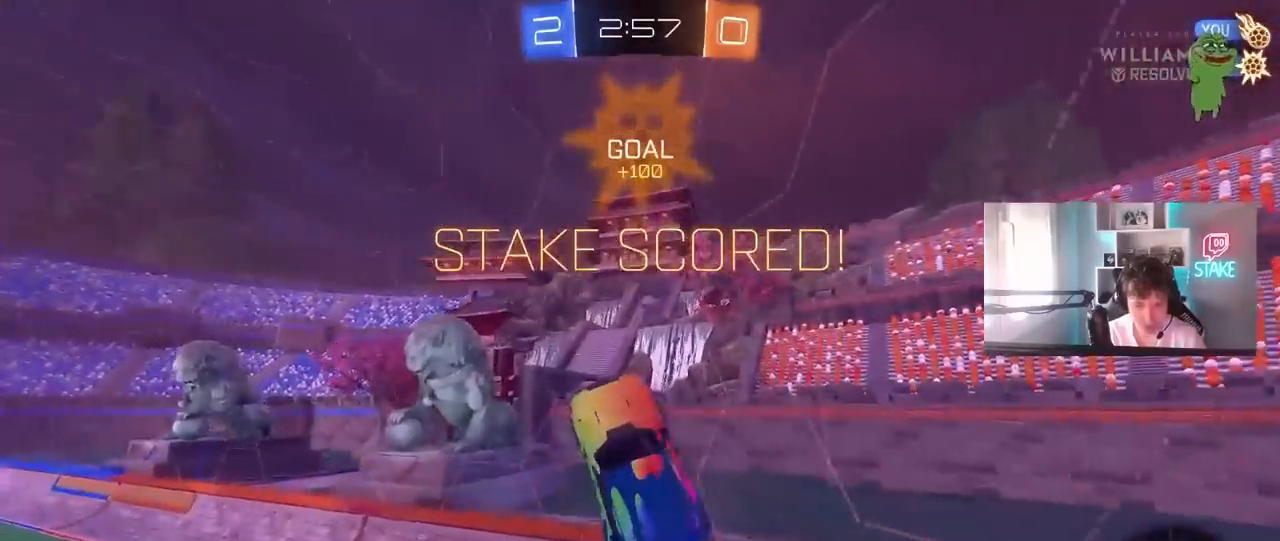
{"keys": ["a"], "mouse": ["left"], "mouse_move": "still", "events": [[50, "mouse_left", "up"], [100, "a", "down"], [283, "s", "down"], [467, "mouse_left", "down"], [467, "s", "up"]]}
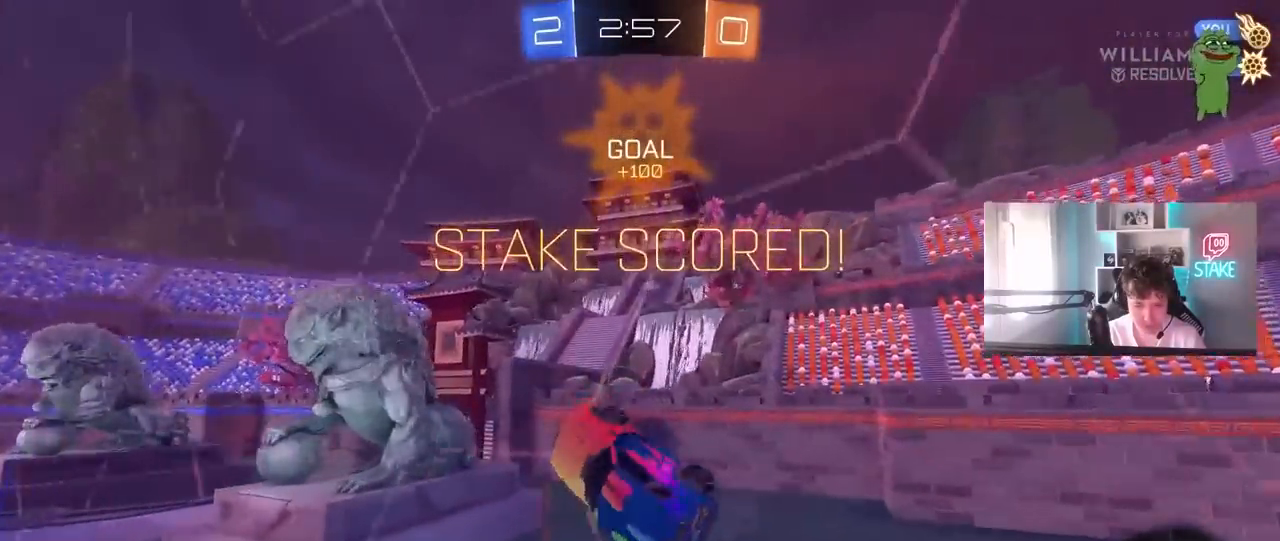
{"keys": ["d", "q", "w"], "mouse": ["left"], "mouse_move": "still", "events": [[17, "a", "up"], [17, "d", "down"], [17, "shift", "down"], [117, "d", "up"], [150, "a", "down"], [150, "mouse_right", "down"], [250, "w", "down"], [300, "mouse_right", "up"], [383, "a", "up"], [383, "shift", "up"], [433, "d", "down"], [483, "q", "down"]]}
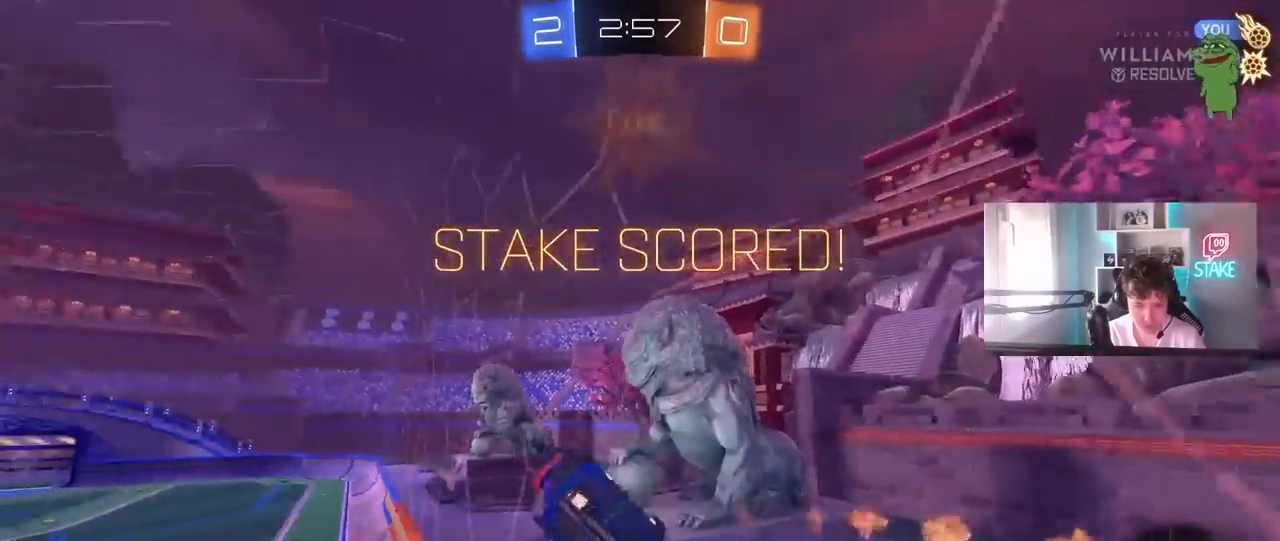
{"keys": ["w"], "mouse": ["right"], "mouse_move": "still", "events": [[83, "w", "up"], [217, "d", "up"], [217, "mouse_left", "up"], [317, "s", "down"], [367, "q", "up"], [367, "s", "up"], [450, "w", "down"], [500, "mouse_right", "down"]]}
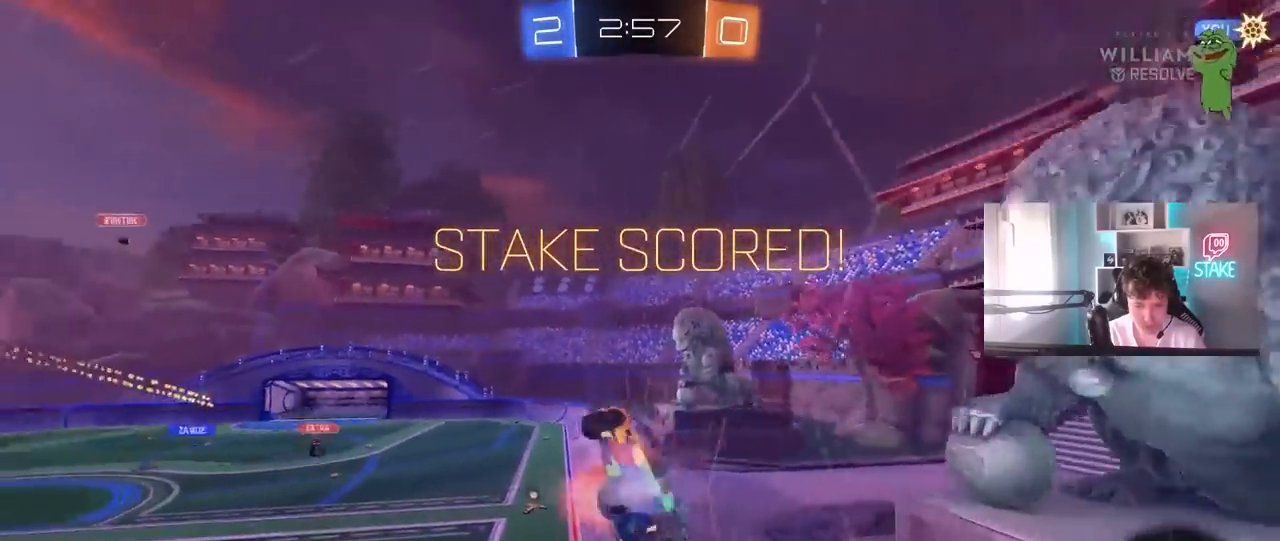
{"keys": ["d", "s", "shift"], "mouse": [], "mouse_move": "still", "events": [[50, "d", "down"], [100, "mouse_right", "up"], [100, "s", "down"], [100, "w", "up"], [133, "shift", "down"]]}
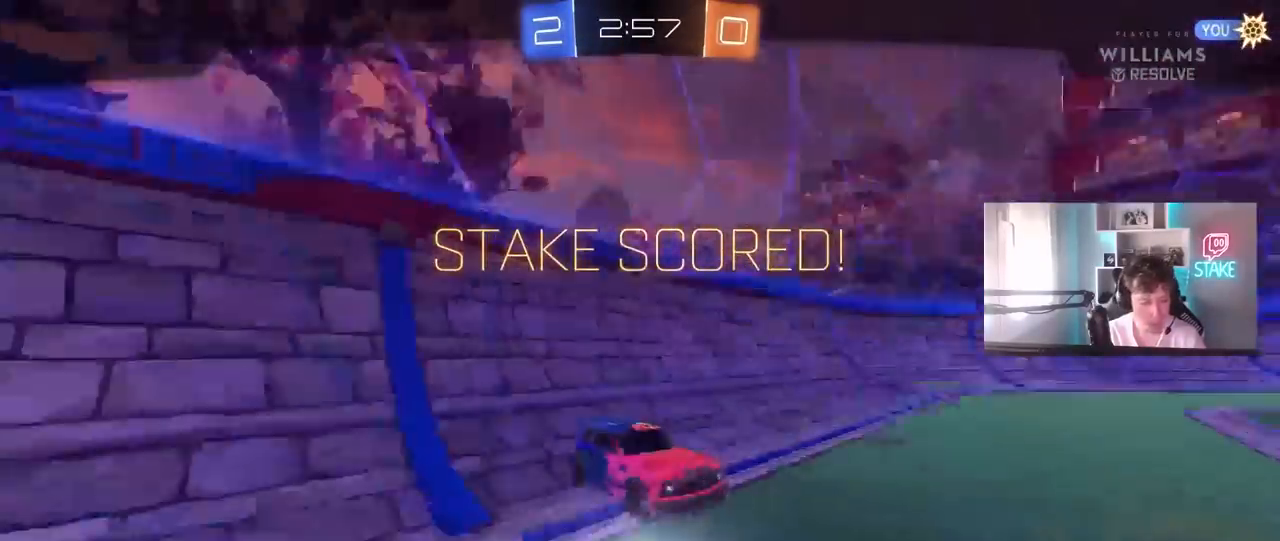
{"keys": [], "mouse": [], "mouse_move": "still", "events": [[67, "s", "up"], [117, "d", "up"], [117, "shift", "up"]]}
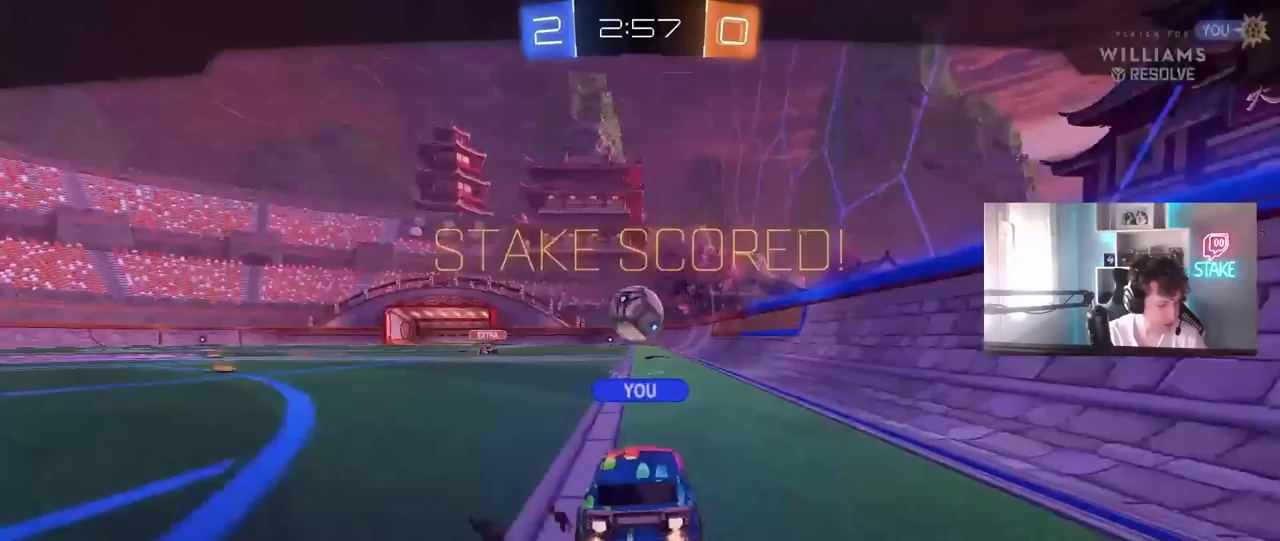
{"keys": [], "mouse": [], "mouse_move": "still", "events": []}
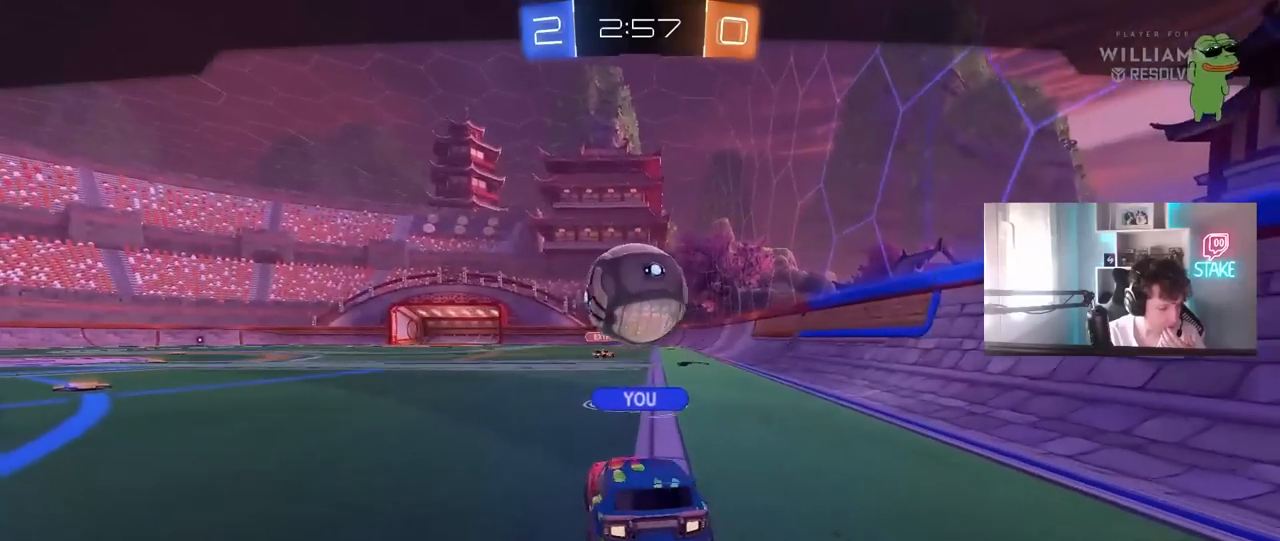
{"keys": [], "mouse": [], "mouse_move": "still", "events": []}
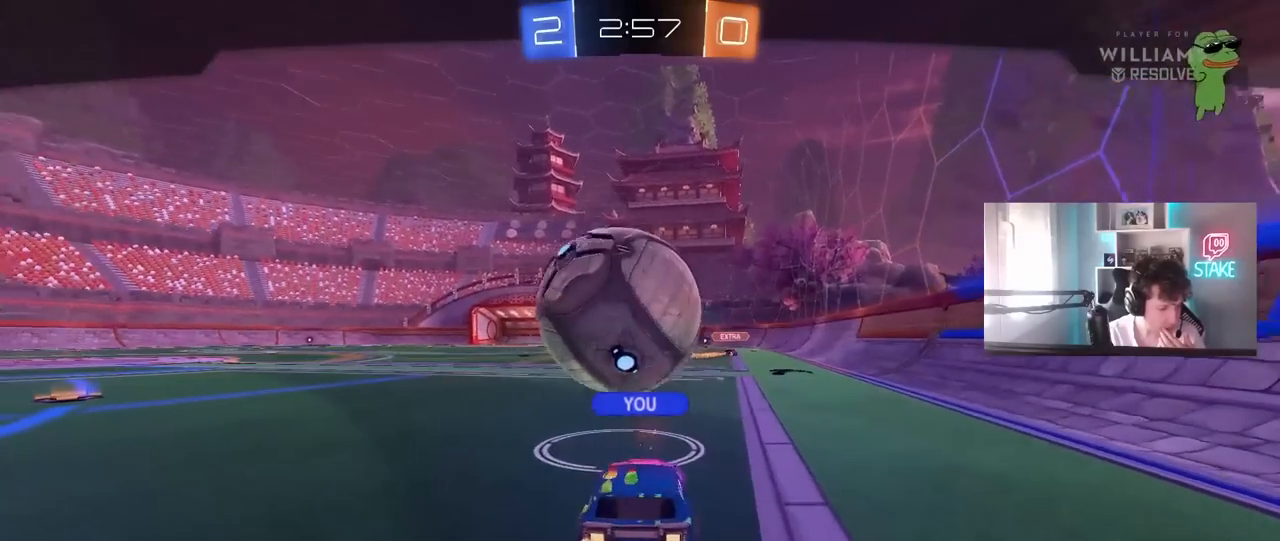
{"keys": [], "mouse": [], "mouse_move": "still", "events": [[150, "mouse_right", "down"], [250, "mouse_right", "up"]]}
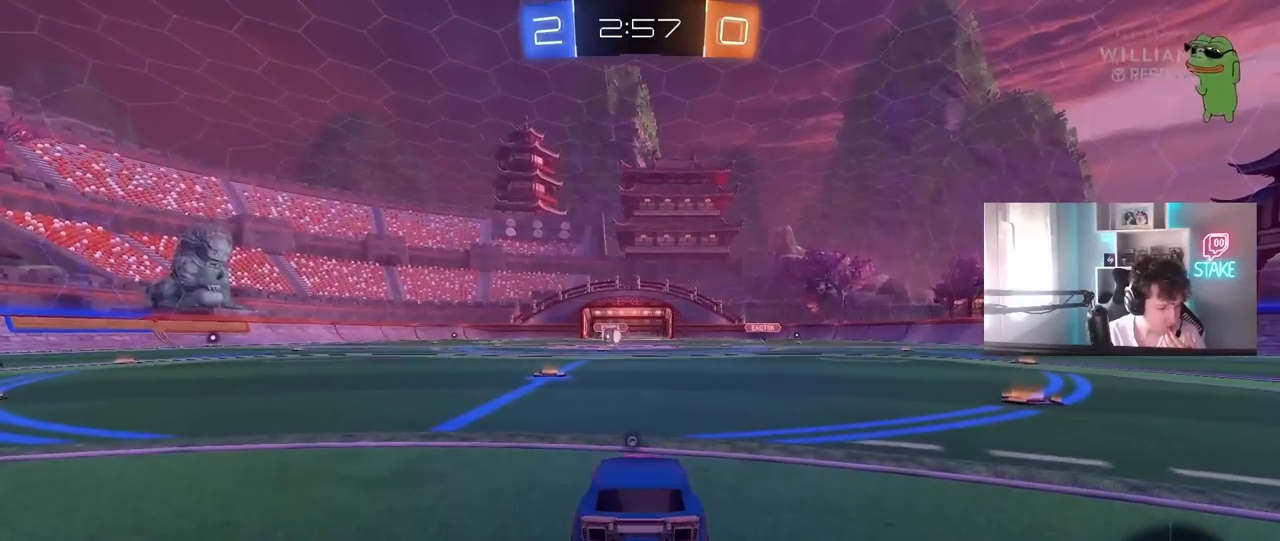
{"keys": [], "mouse": [], "mouse_move": "still", "events": []}
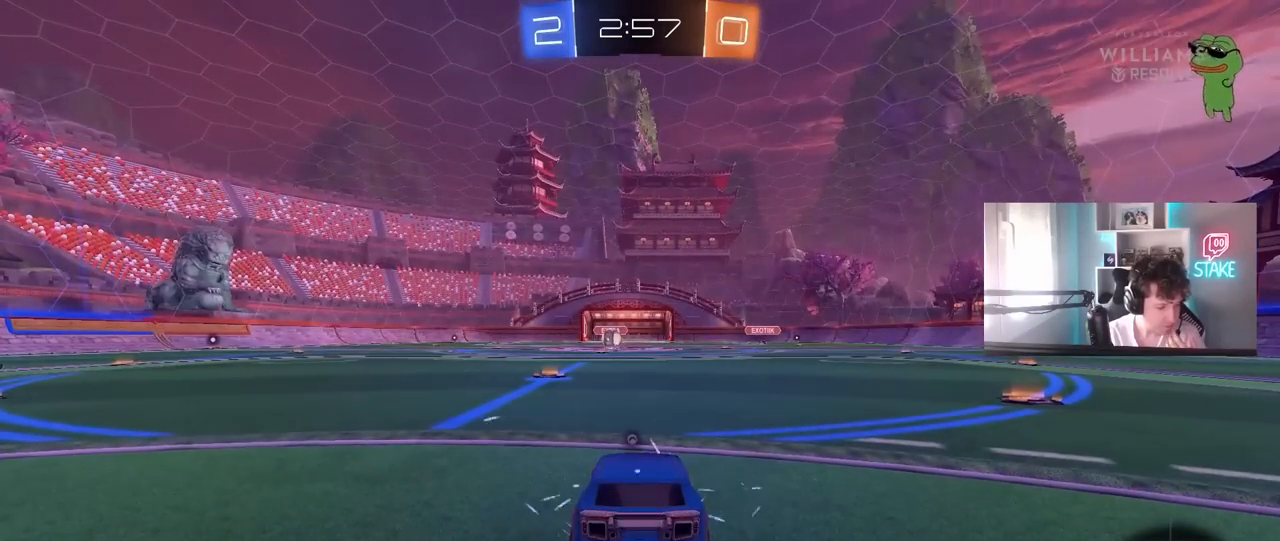
{"keys": [], "mouse": ["wheel"], "mouse_move": "still", "events": [[100, "mouse_wheel", "down"], [183, "mouse_wheel", "up"], [283, "mouse_wheel", "down"]]}
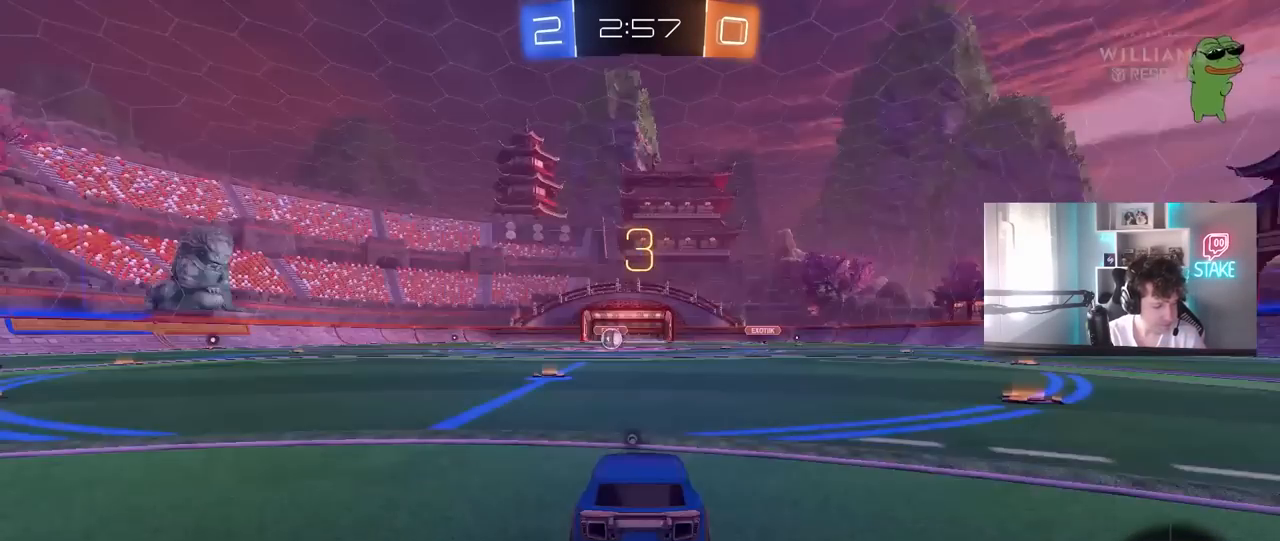
{"keys": [], "mouse": ["wheel"], "mouse_move": "still", "events": [[17, "mouse_wheel", "up"], [117, "mouse_wheel", "down"], [200, "mouse_wheel", "up"], [483, "mouse_wheel", "down"]]}